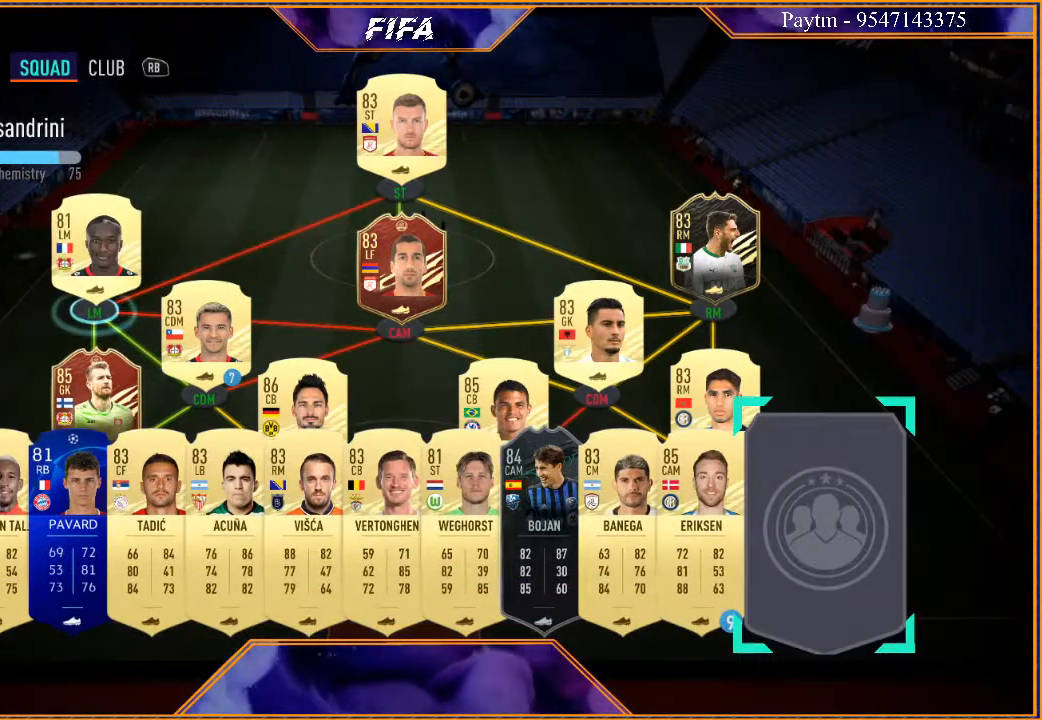
Gameplay with a controller (Xbox layout); each line is a JSON object with the inputs held at the frame after it. "events" lists button and stick changes between this image and that frame as [ms after this image, input, new state], when the widget could be followed in between.
{"buttons": [], "left_stick": "center", "right_stick": "center", "events": [[33, "Y", "up"]]}
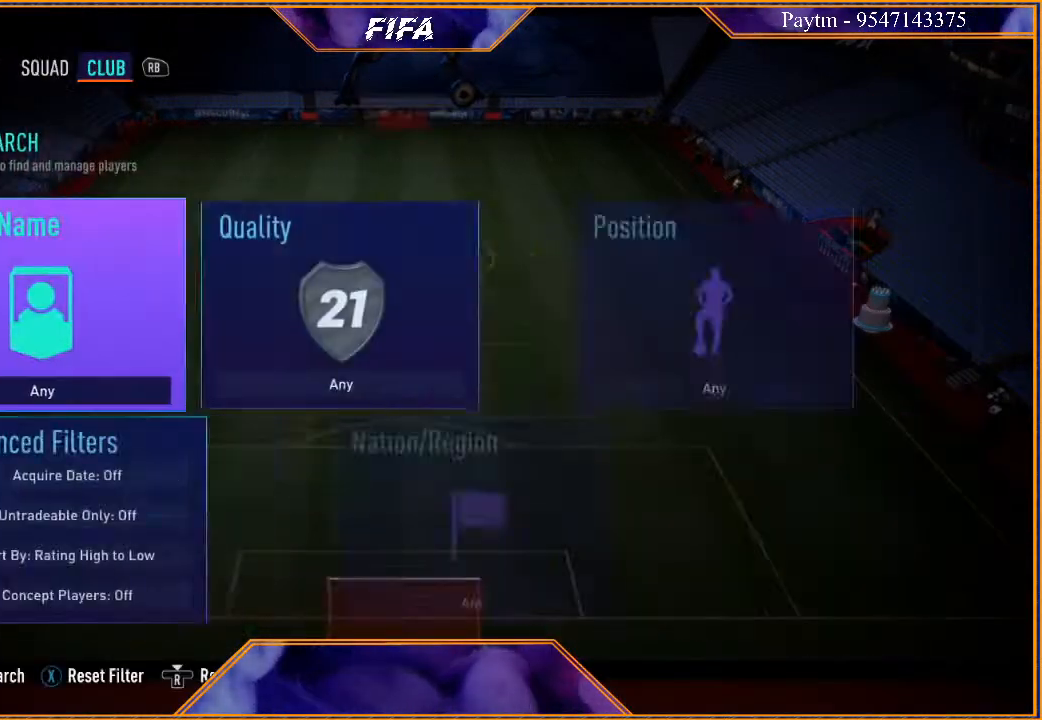
{"buttons": [], "left_stick": "center", "right_stick": "center", "events": [[233, "Y", "down"], [333, "Y", "up"]]}
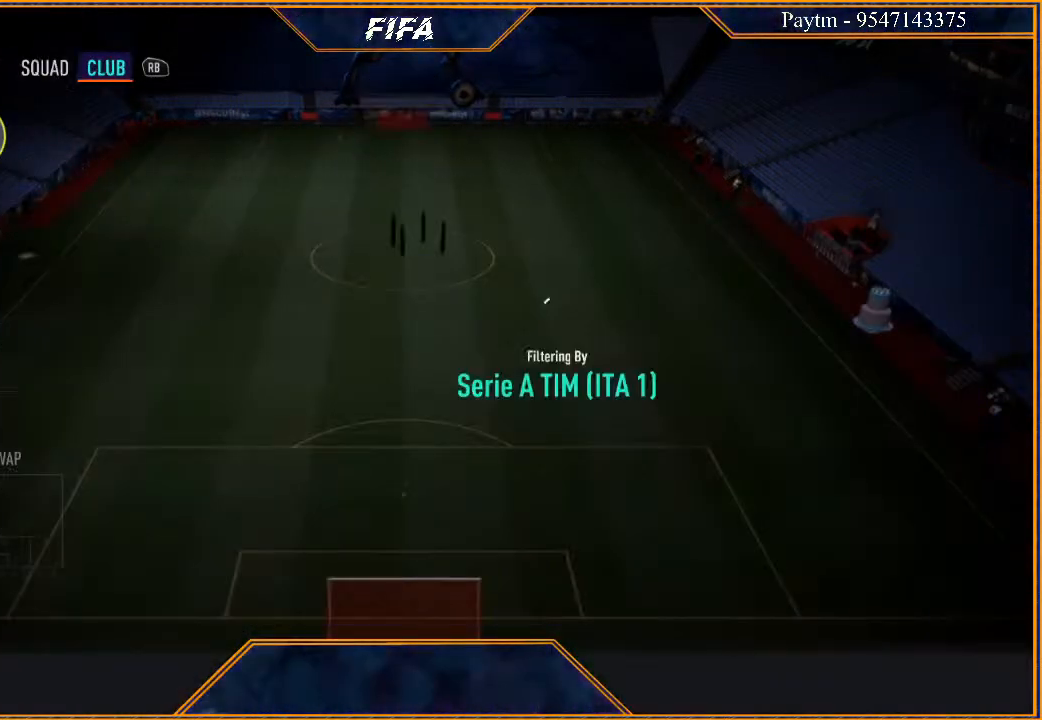
{"buttons": [], "left_stick": "center", "right_stick": "center", "events": []}
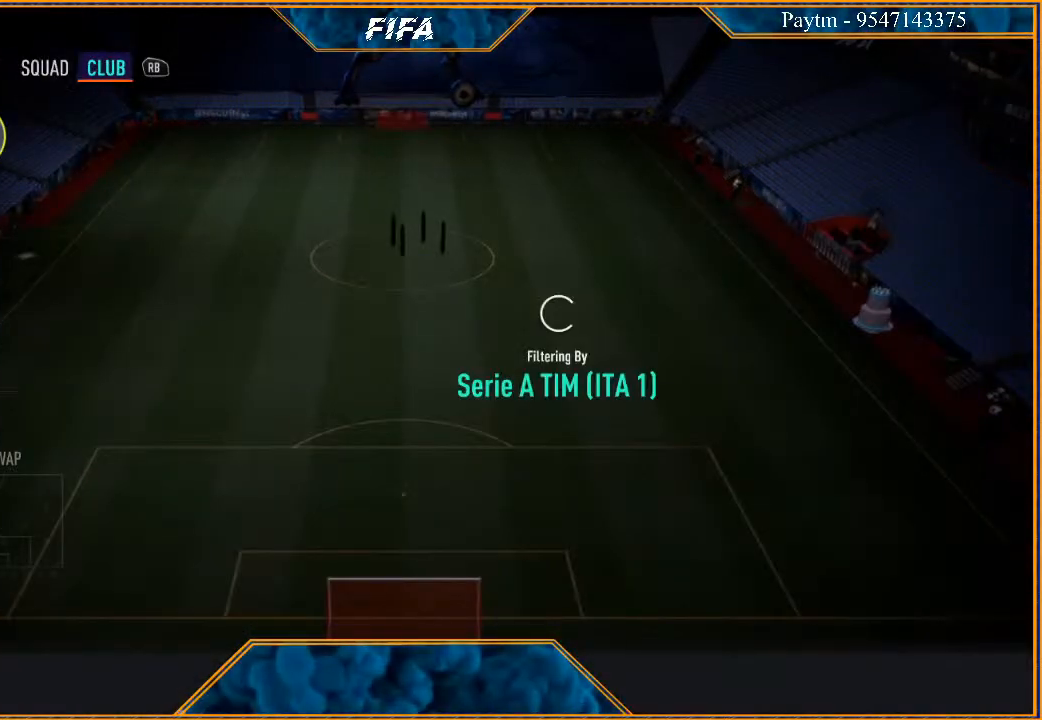
{"buttons": [], "left_stick": "center", "right_stick": "center", "events": []}
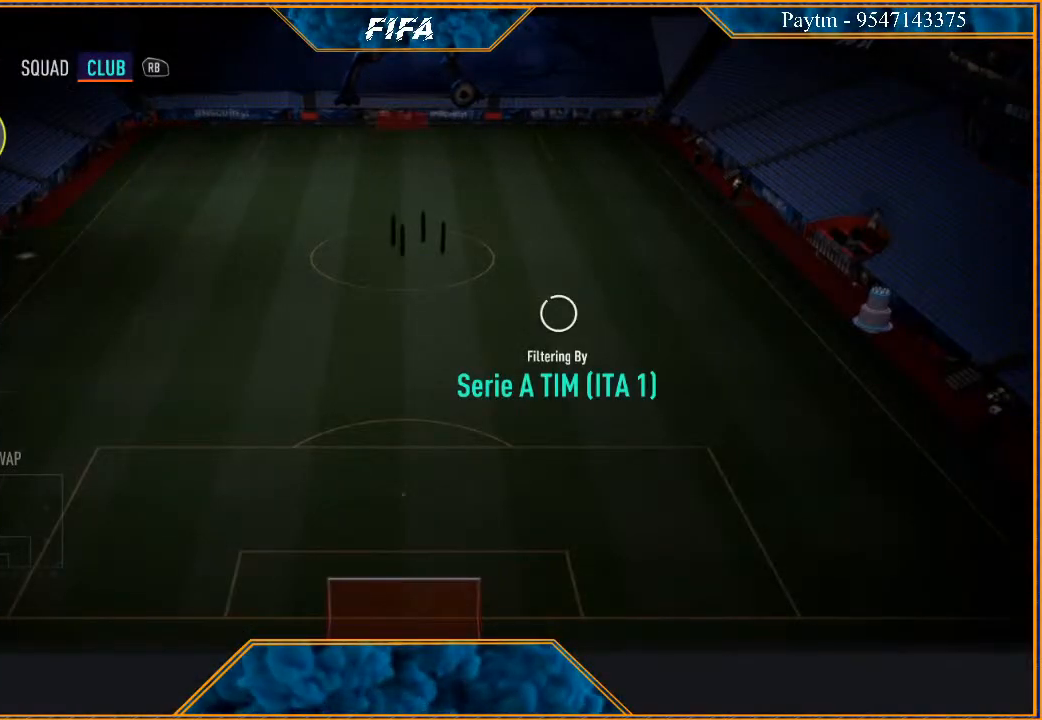
{"buttons": [], "left_stick": "center", "right_stick": "center", "events": []}
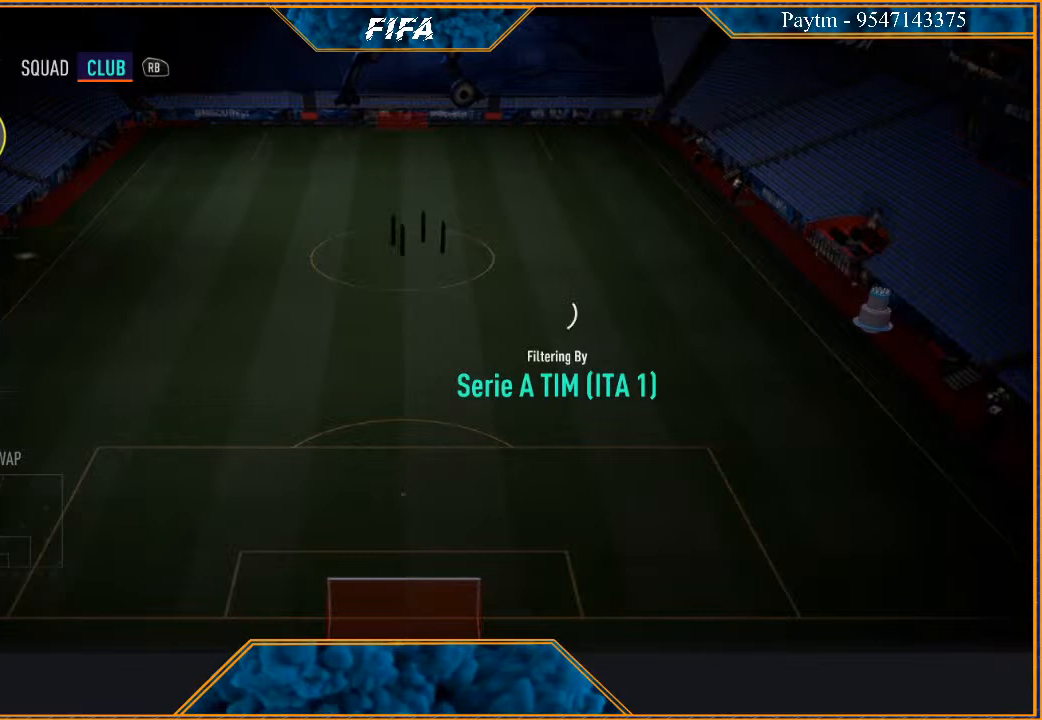
{"buttons": [], "left_stick": "center", "right_stick": "center", "events": []}
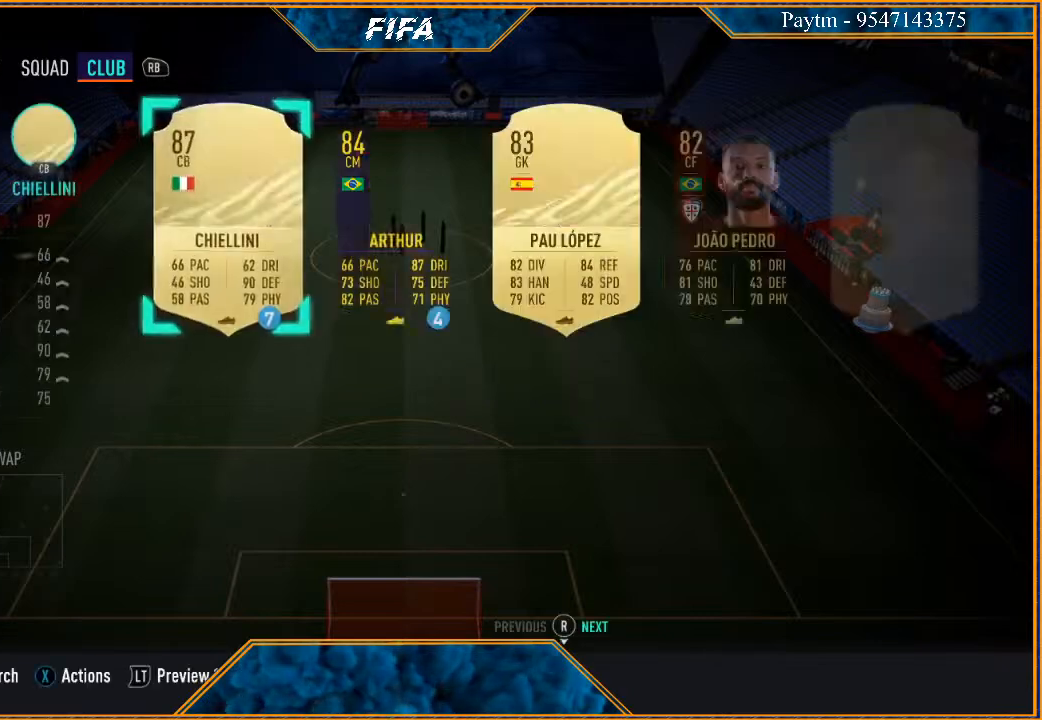
{"buttons": [], "left_stick": "center", "right_stick": "center", "events": []}
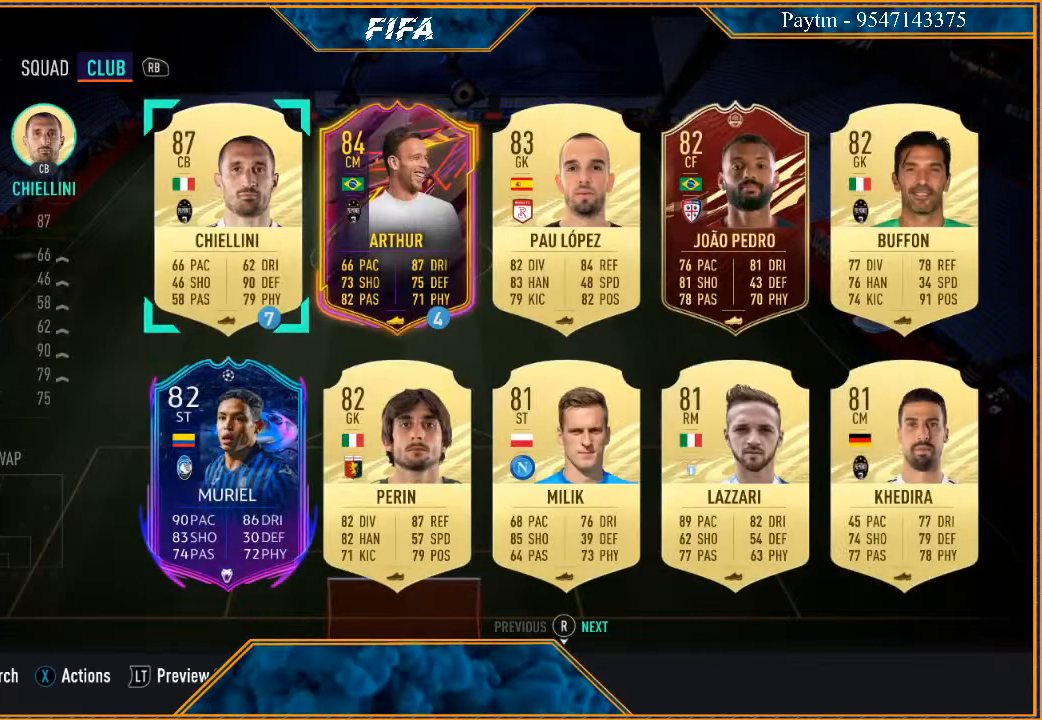
{"buttons": [], "left_stick": "center", "right_stick": "center", "events": []}
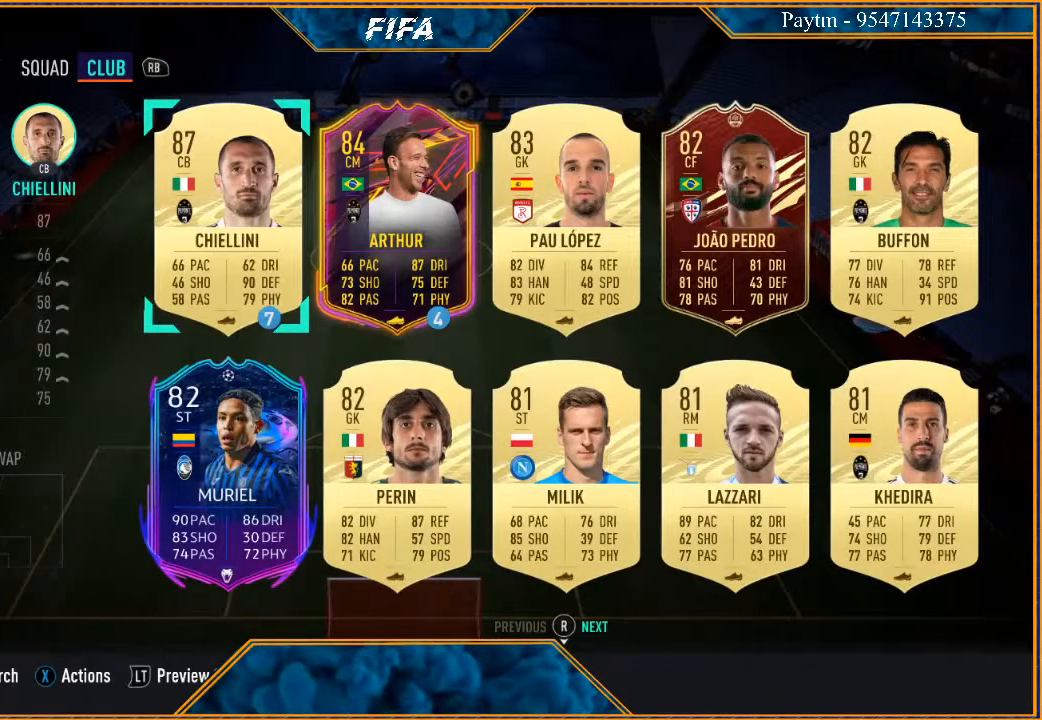
{"buttons": [], "left_stick": "center", "right_stick": "center", "events": []}
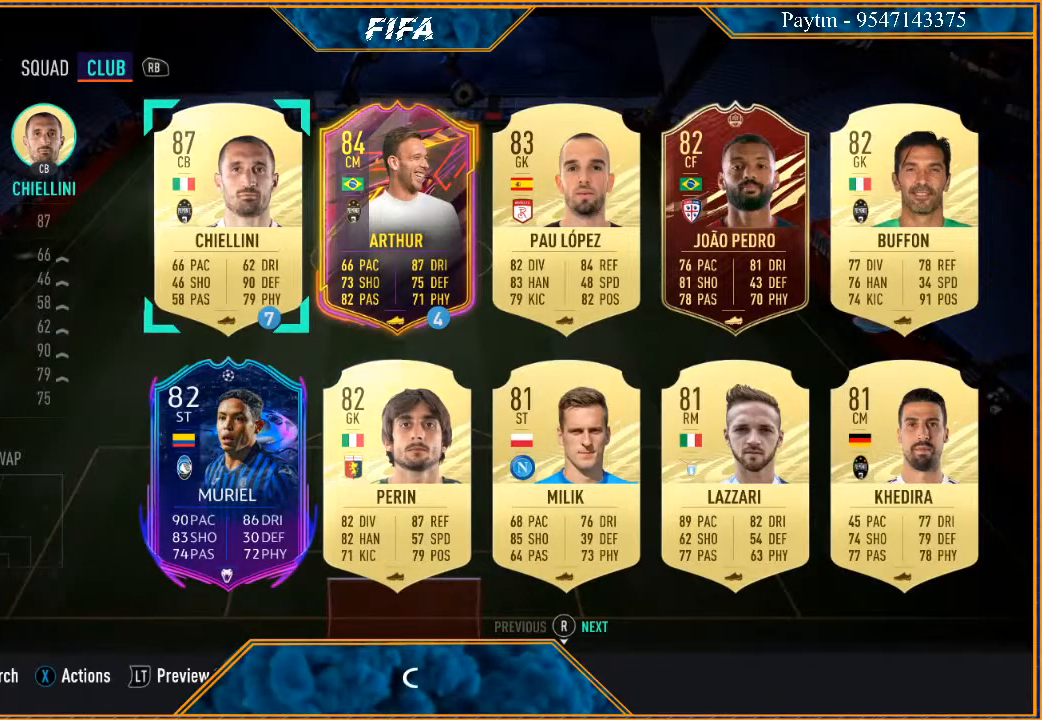
{"buttons": [], "left_stick": "center", "right_stick": "center", "events": [[200, "Y", "down"], [267, "Y", "up"]]}
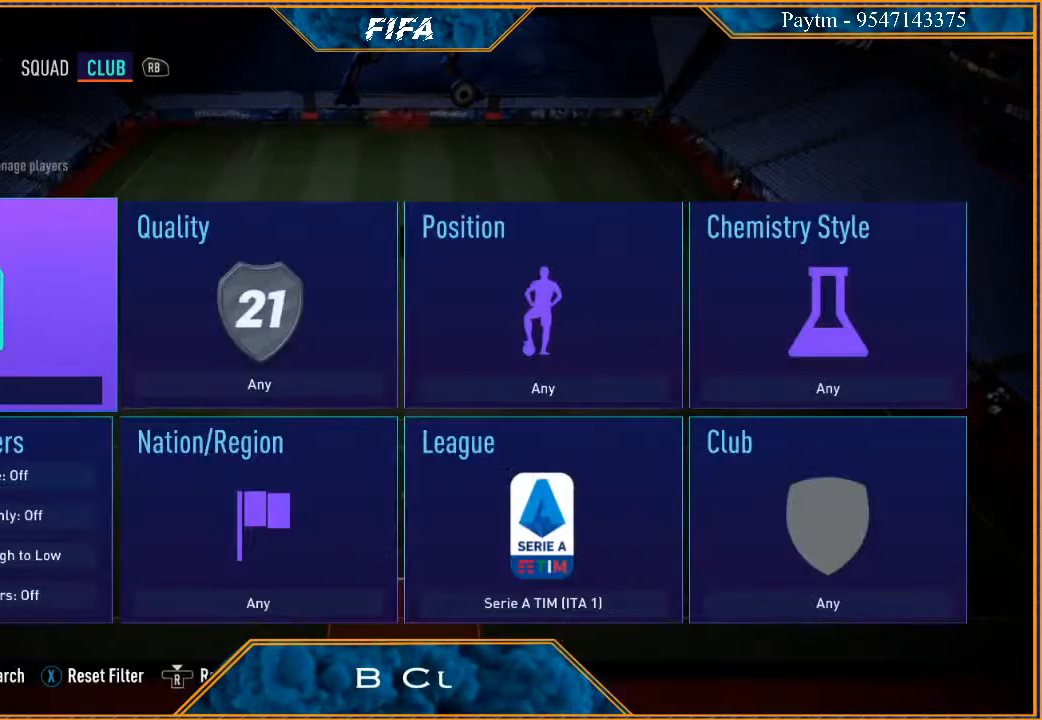
{"buttons": [], "left_stick": "center", "right_stick": "center", "events": []}
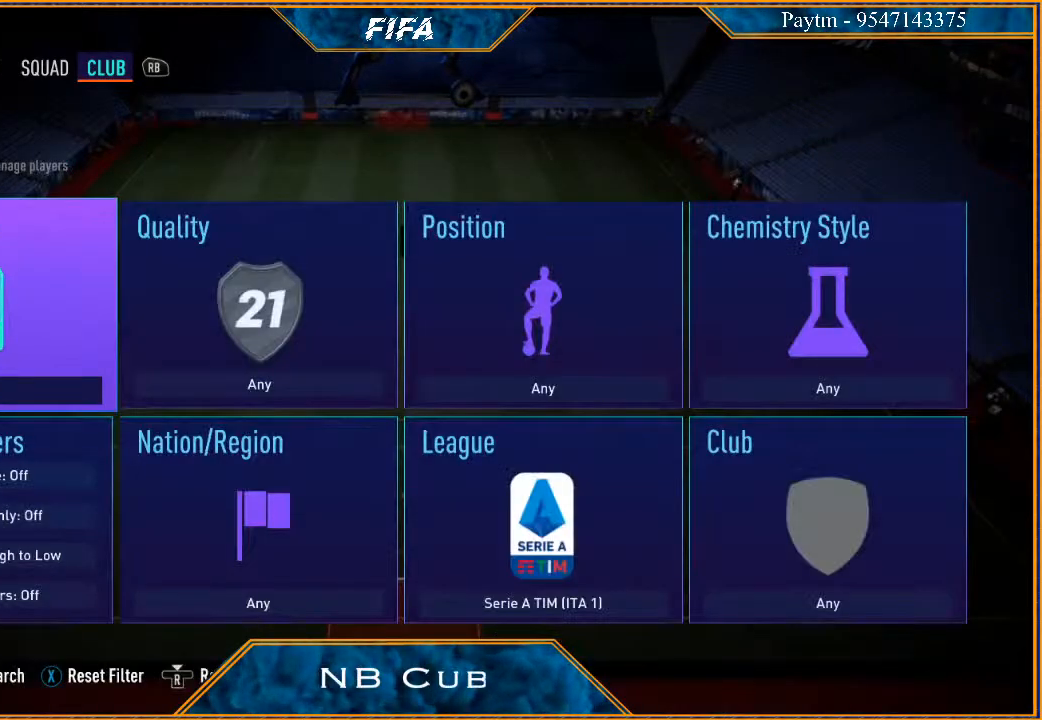
{"buttons": [], "left_stick": "down-right", "right_stick": "center", "events": [[67, "left_stick", "right"], [267, "left_stick", "center"], [500, "left_stick", "down-right"]]}
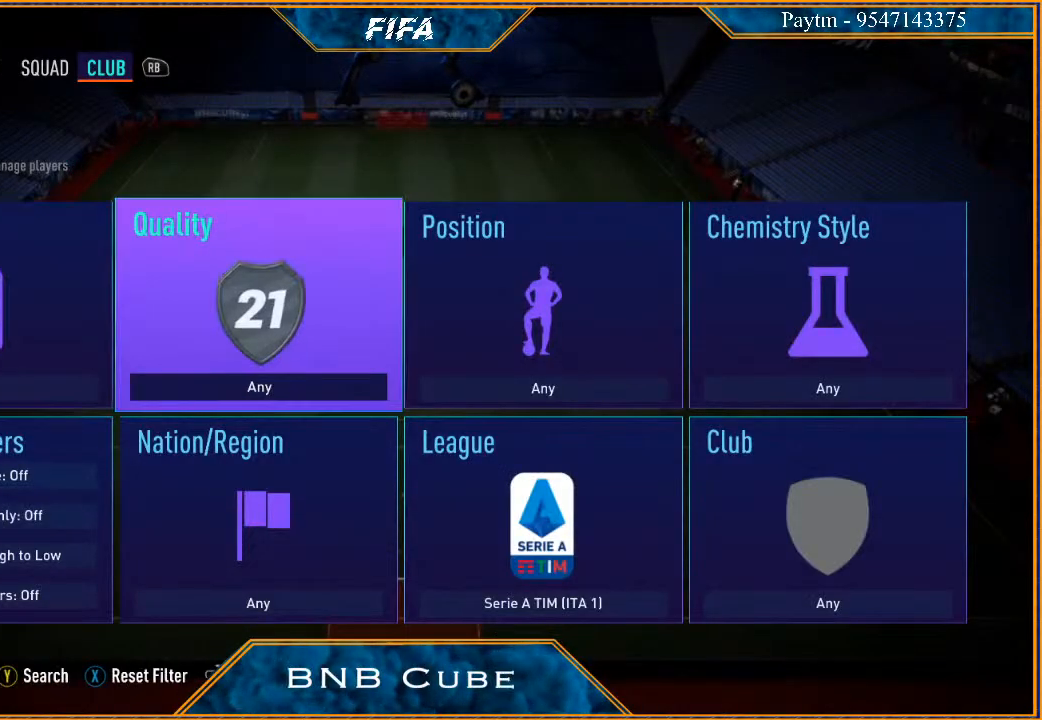
{"buttons": [], "left_stick": "center", "right_stick": "left", "events": [[133, "left_stick", "center"], [267, "left_stick", "down"], [433, "left_stick", "center"], [500, "right_stick", "left"]]}
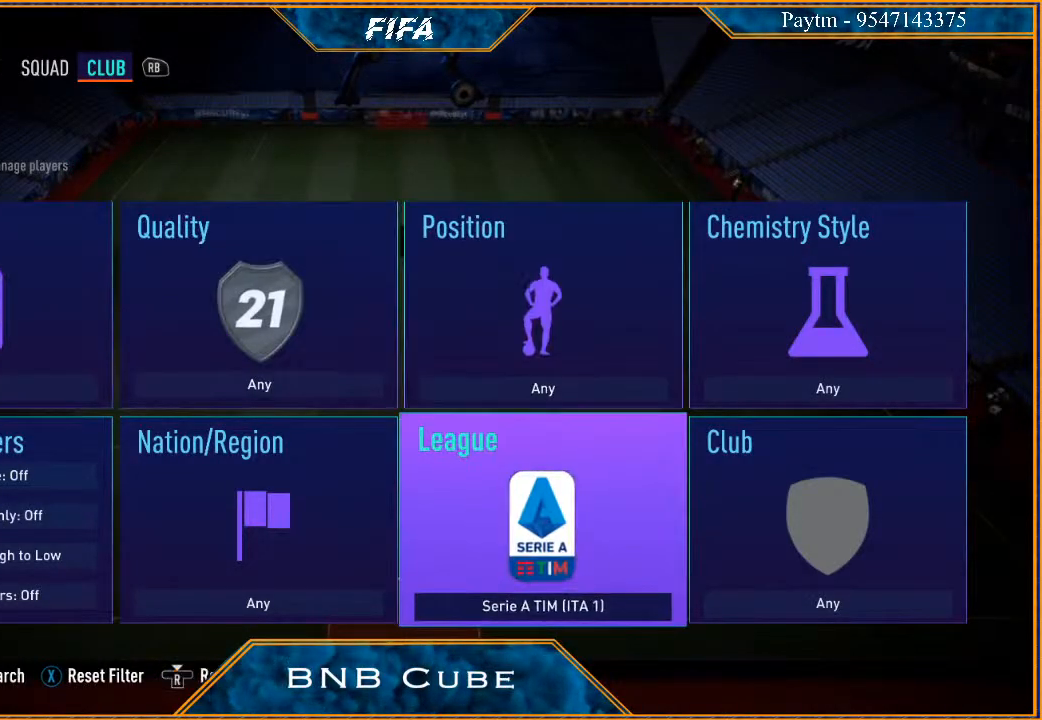
{"buttons": [], "left_stick": "center", "right_stick": "center", "events": [[100, "right_stick", "center"], [167, "right_stick", "left"], [333, "right_stick", "up-left"], [433, "right_stick", "center"]]}
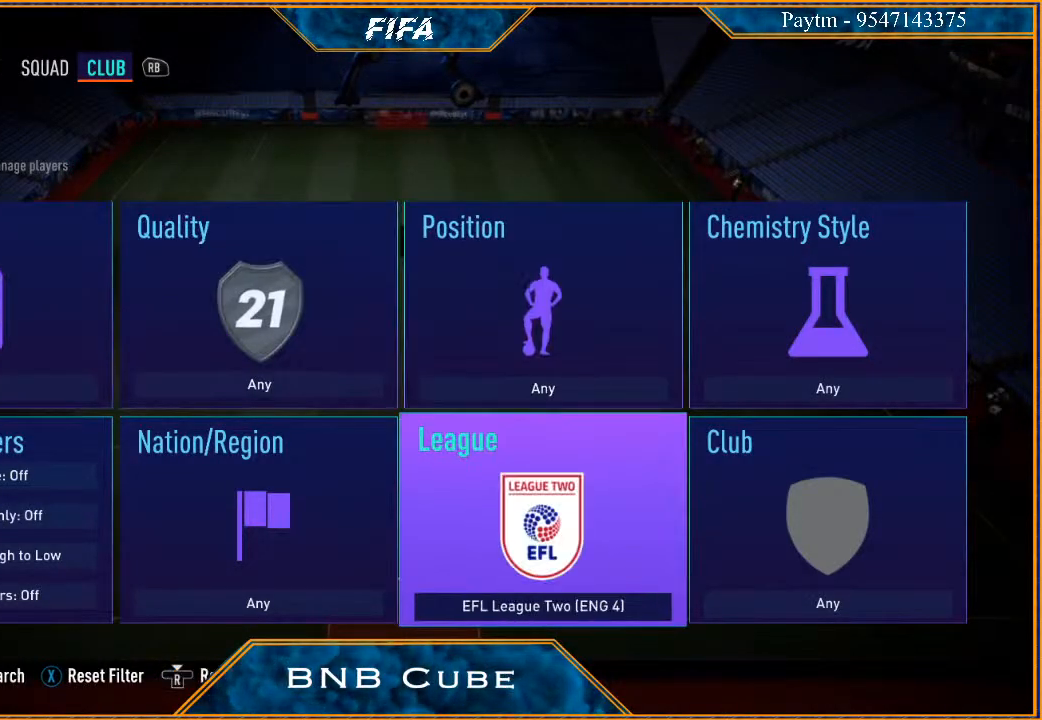
{"buttons": [], "left_stick": "center", "right_stick": "center", "events": [[67, "right_stick", "left"], [167, "right_stick", "center"], [300, "right_stick", "left"], [500, "right_stick", "center"]]}
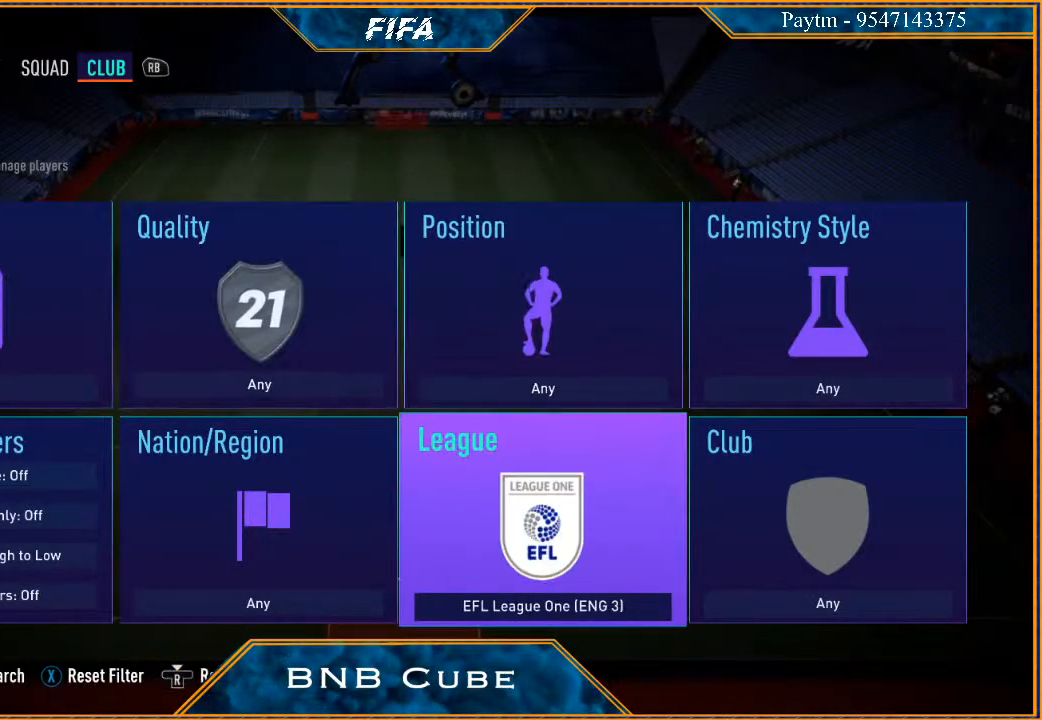
{"buttons": [], "left_stick": "center", "right_stick": "left", "events": [[167, "right_stick", "left"], [333, "right_stick", "center"], [433, "right_stick", "left"]]}
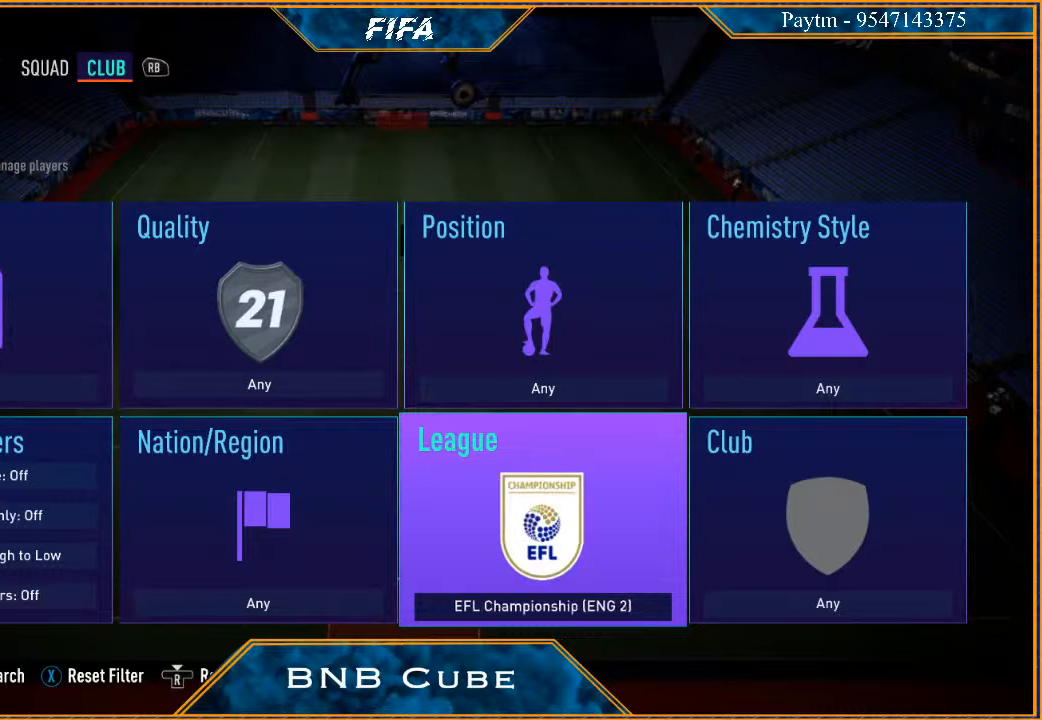
{"buttons": [], "left_stick": "center", "right_stick": "center", "events": [[100, "right_stick", "center"], [267, "right_stick", "left"], [433, "right_stick", "center"]]}
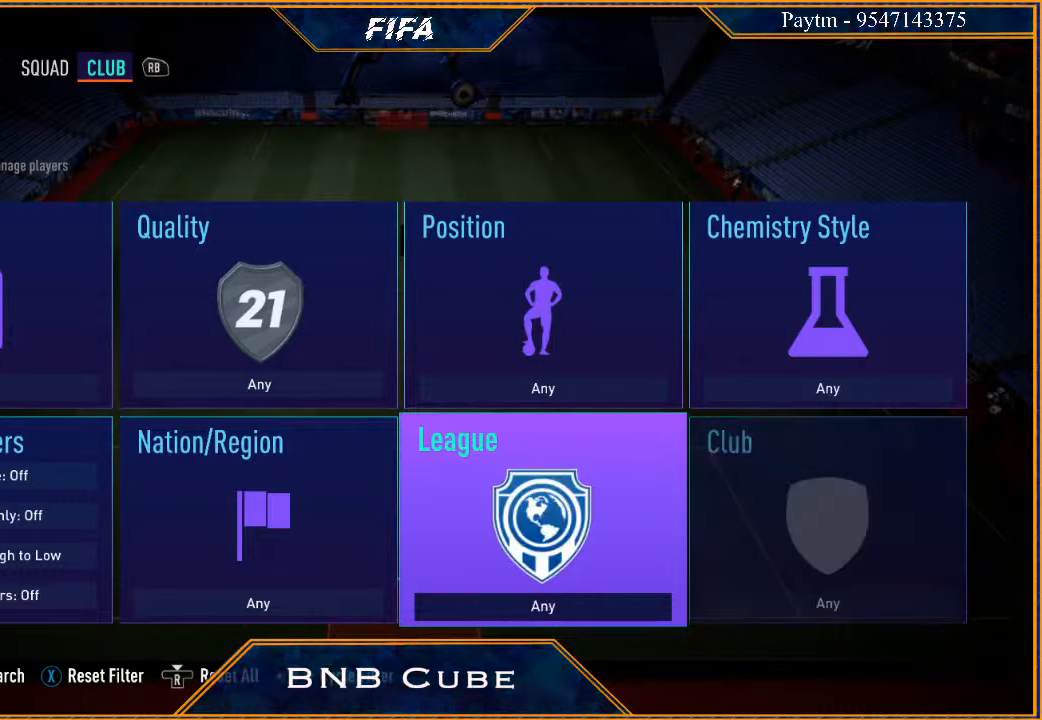
{"buttons": [], "left_stick": "center", "right_stick": "right", "events": [[67, "right_stick", "up-left"], [167, "right_stick", "center"], [500, "right_stick", "right"]]}
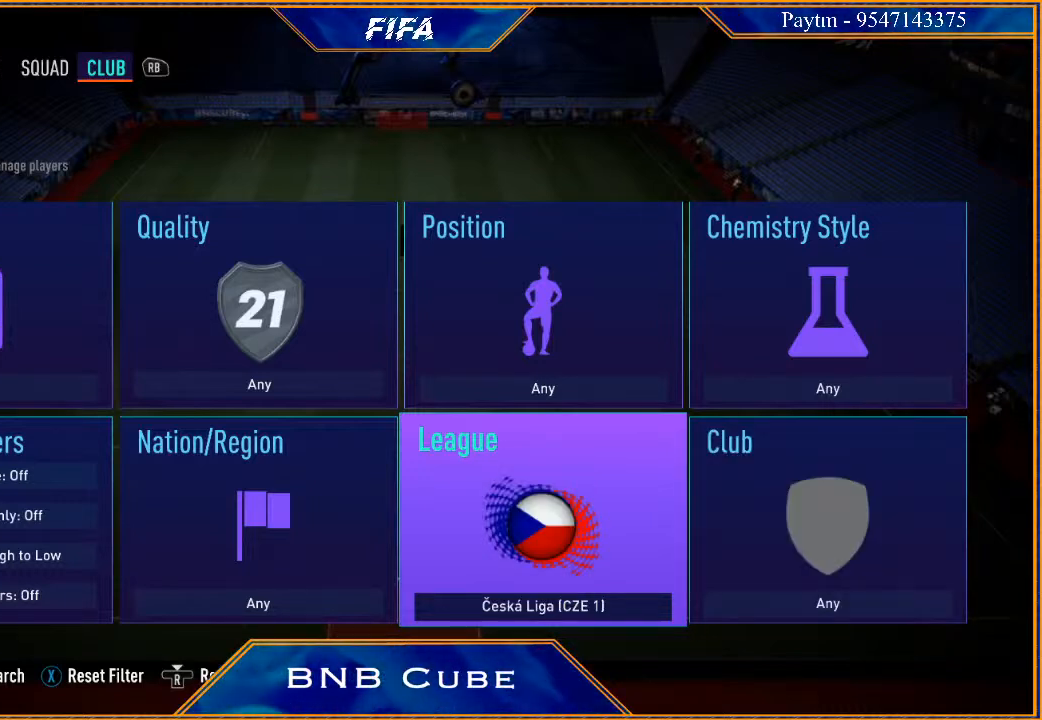
{"buttons": ["X"], "left_stick": "center", "right_stick": "center", "events": [[133, "right_stick", "center"], [333, "X", "down"]]}
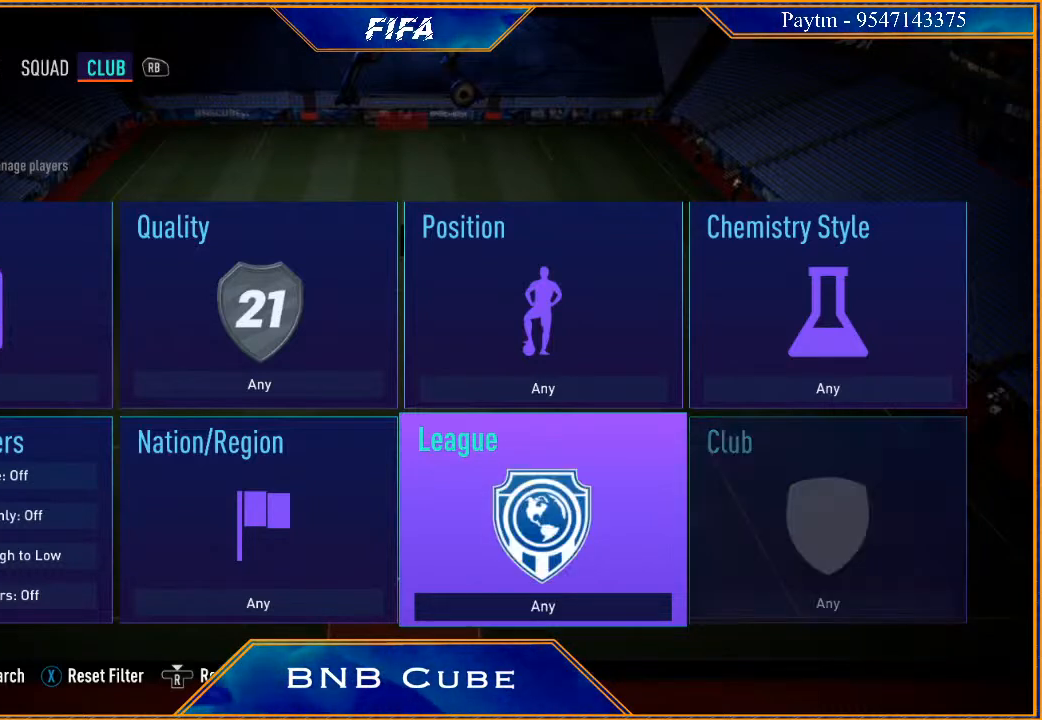
{"buttons": [], "left_stick": "center", "right_stick": "center", "events": [[67, "X", "up"]]}
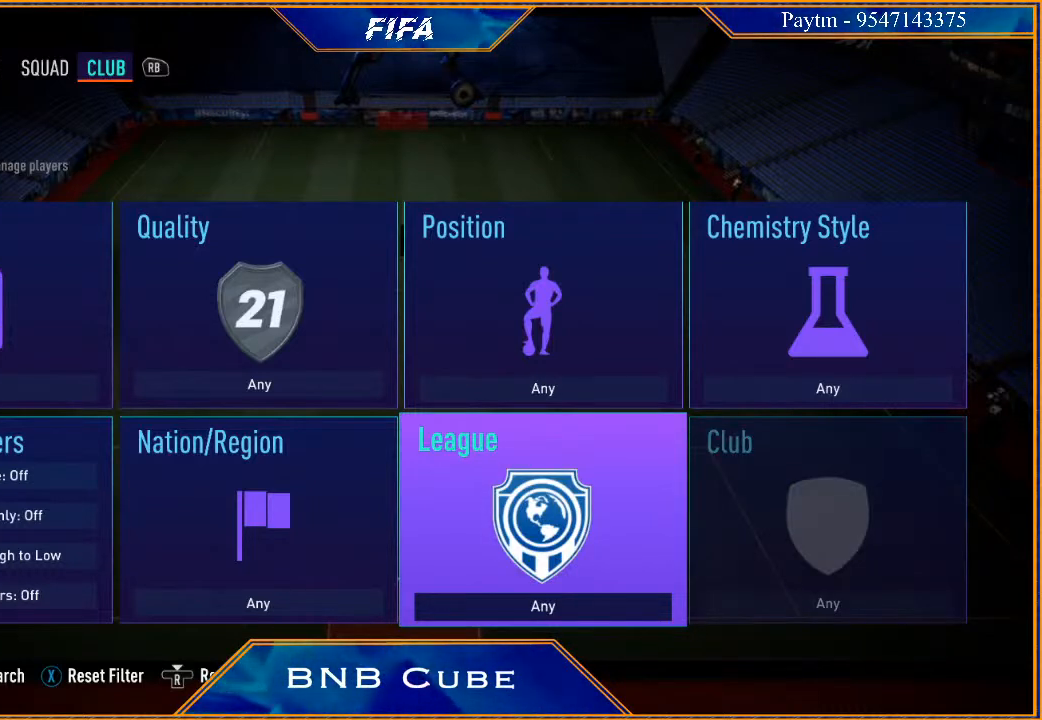
{"buttons": [], "left_stick": "center", "right_stick": "center", "events": [[33, "Y", "down"], [133, "Y", "up"]]}
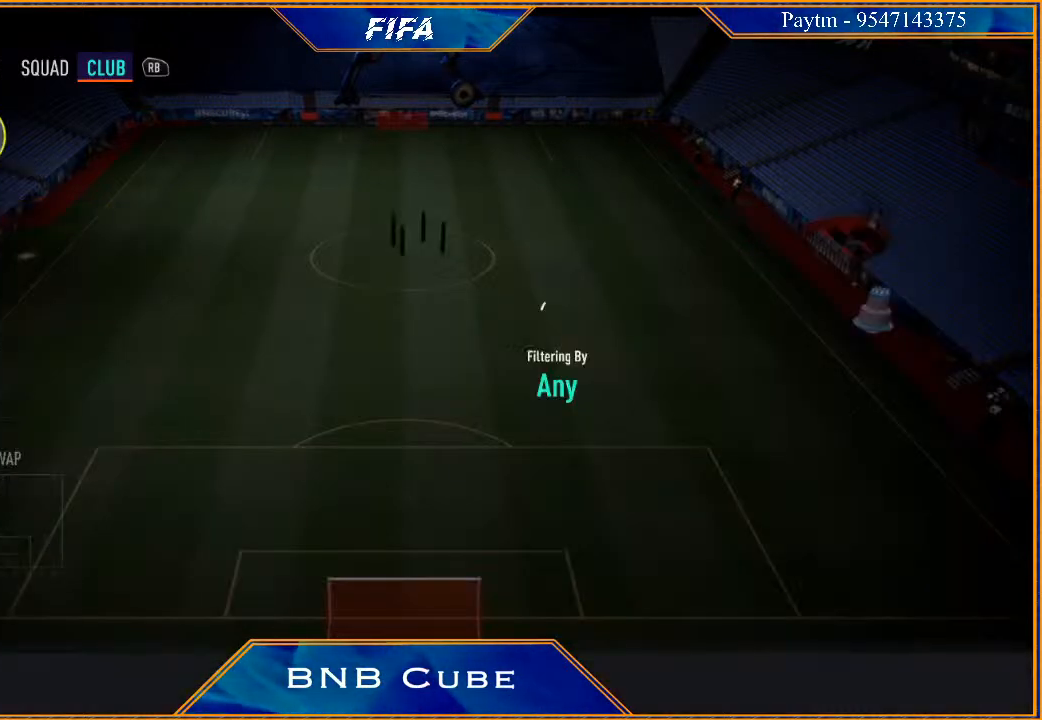
{"buttons": [], "left_stick": "center", "right_stick": "center", "events": []}
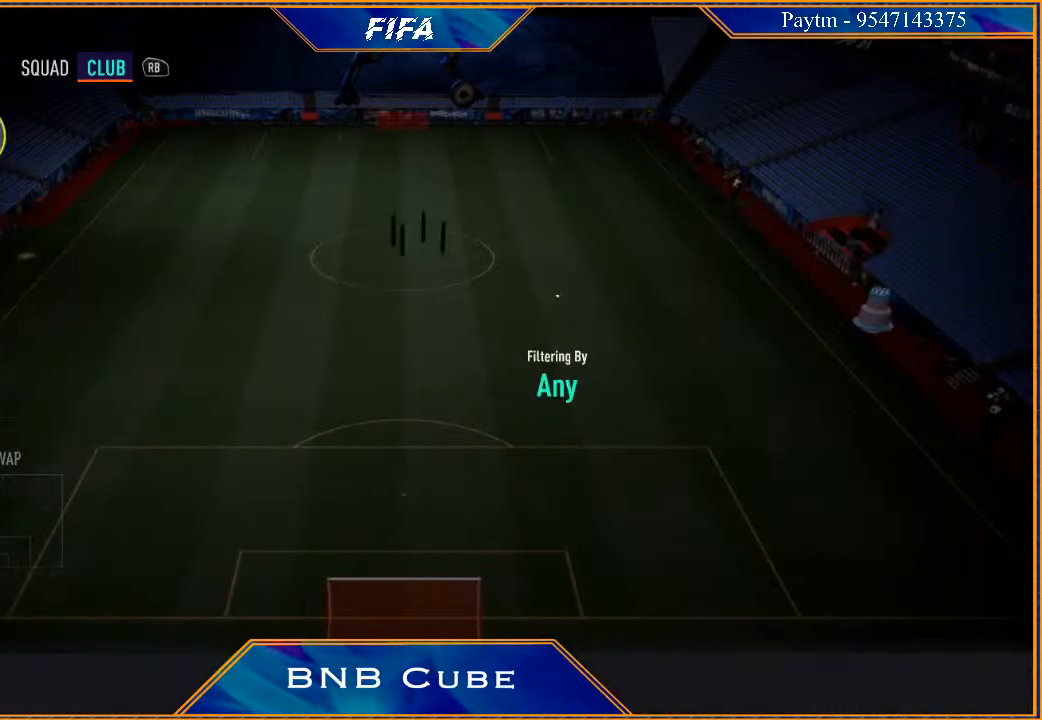
{"buttons": [], "left_stick": "center", "right_stick": "center", "events": []}
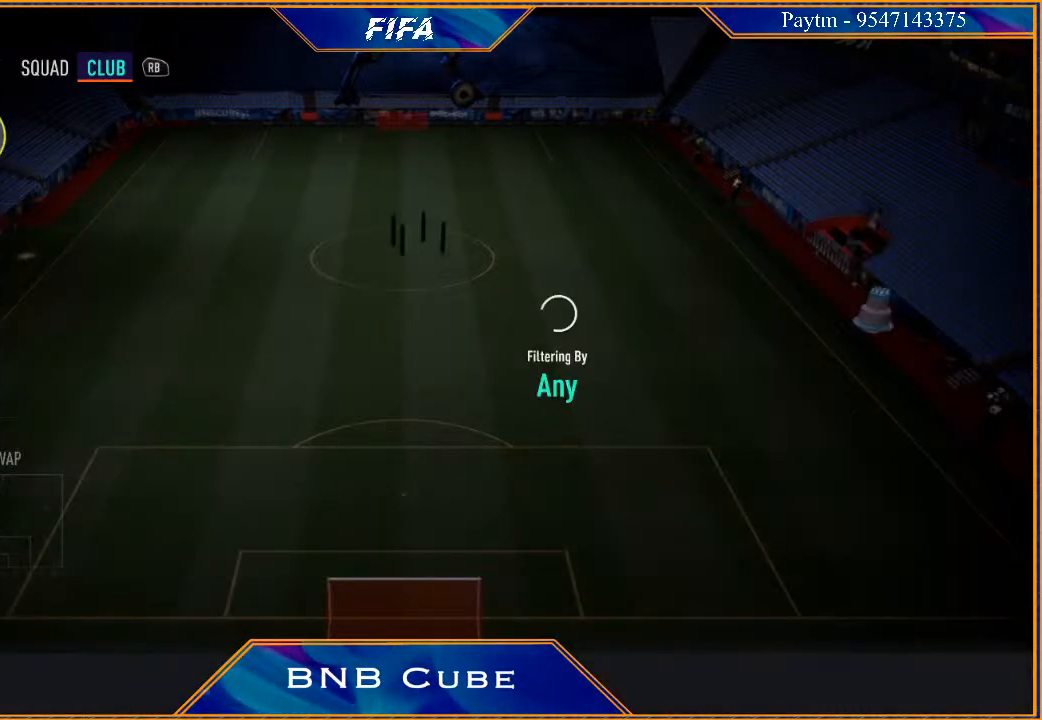
{"buttons": [], "left_stick": "center", "right_stick": "center", "events": []}
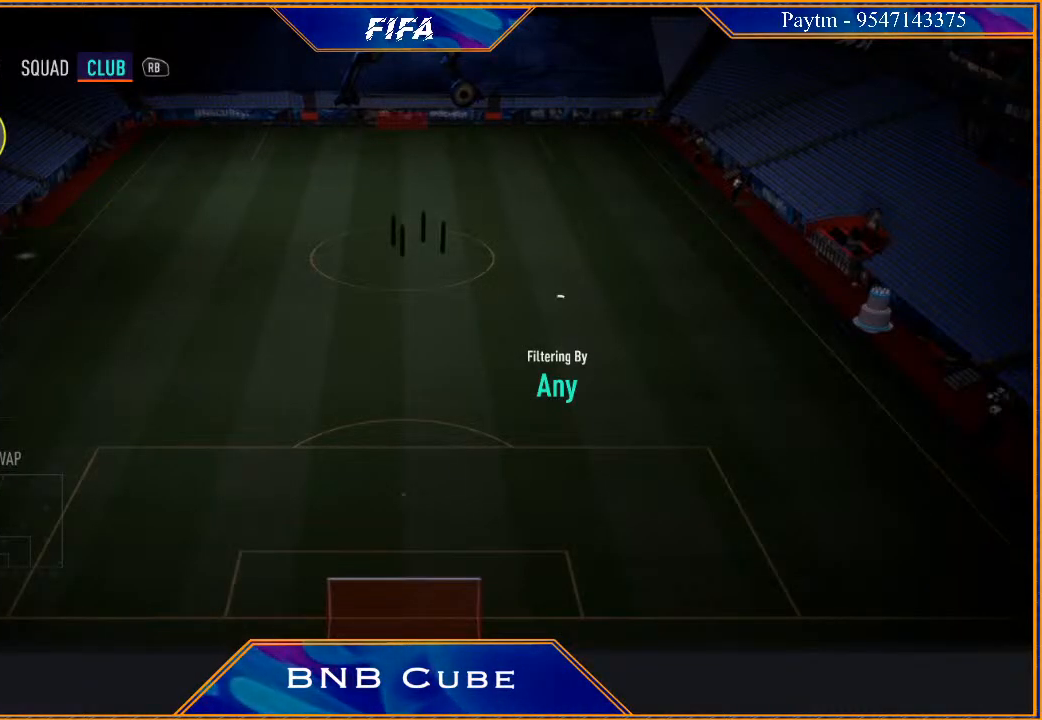
{"buttons": [], "left_stick": "center", "right_stick": "center", "events": []}
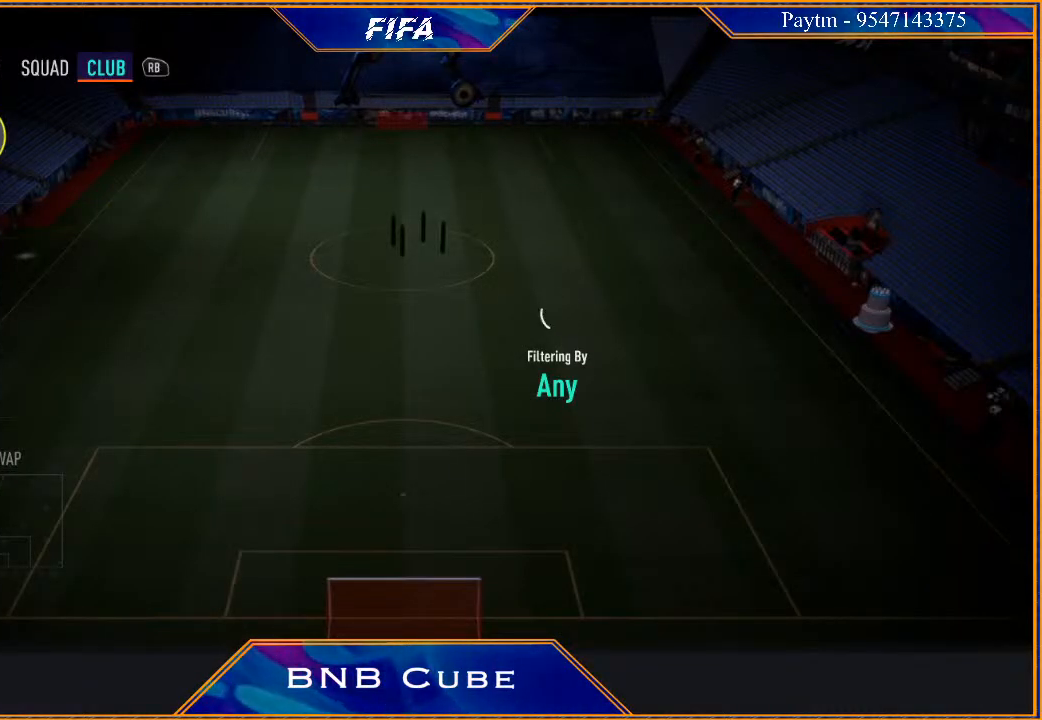
{"buttons": [], "left_stick": "center", "right_stick": "center", "events": []}
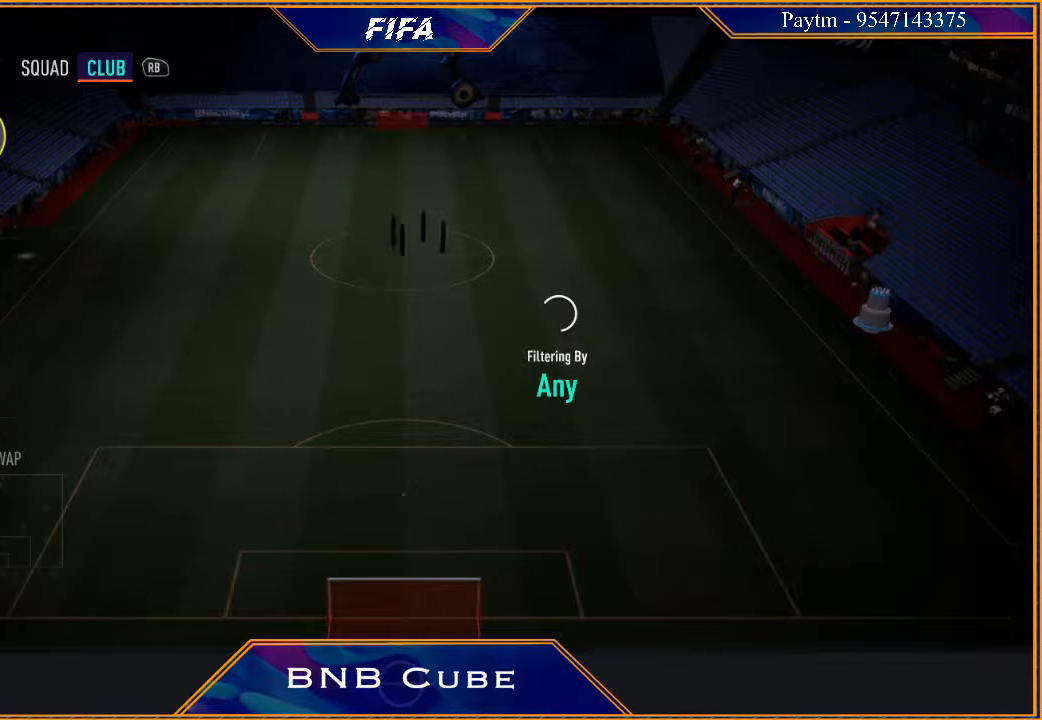
{"buttons": [], "left_stick": "center", "right_stick": "center", "events": []}
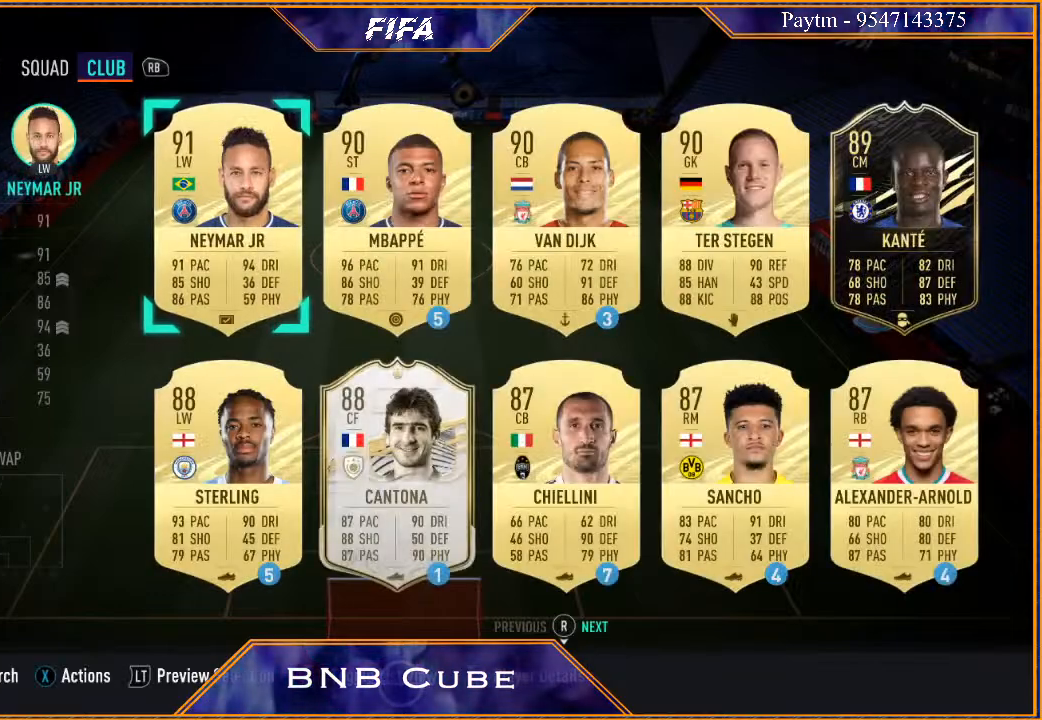
{"buttons": [], "left_stick": "center", "right_stick": "center", "events": []}
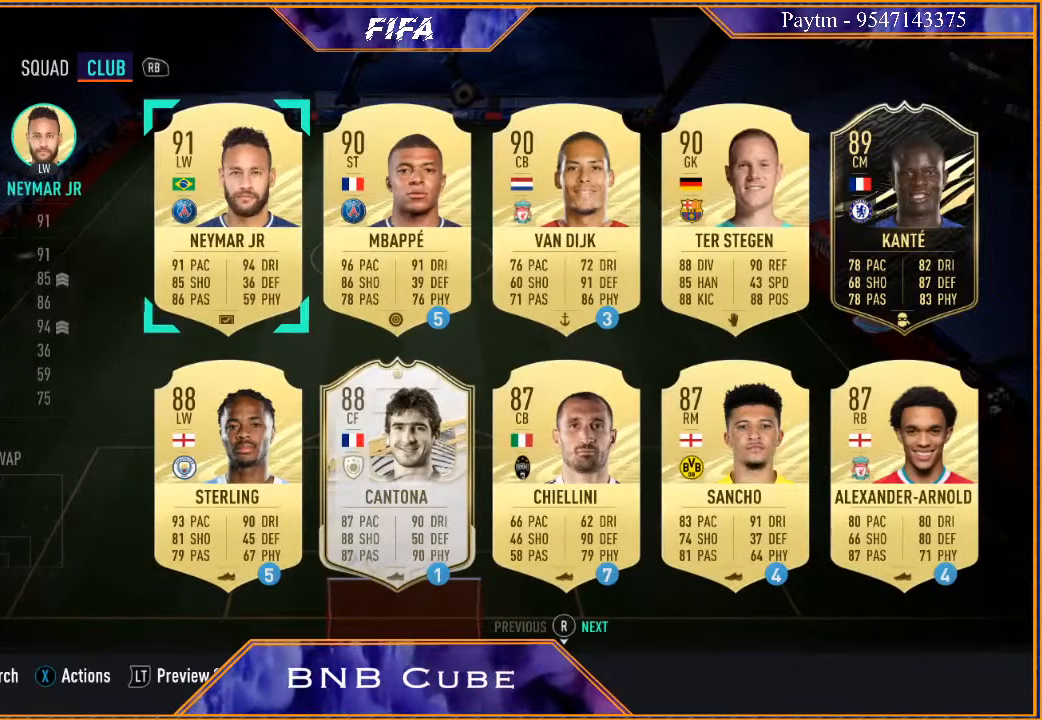
{"buttons": [], "left_stick": "down", "right_stick": "center", "events": [[100, "left_stick", "right"], [267, "left_stick", "center"], [367, "left_stick", "down"]]}
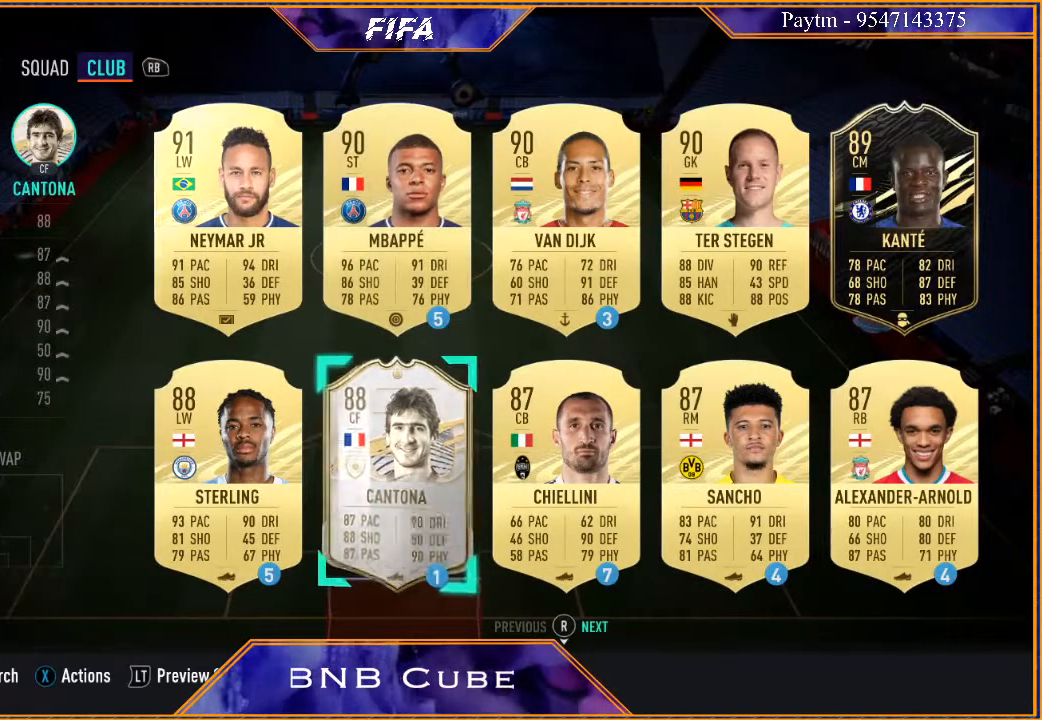
{"buttons": [], "left_stick": "down", "right_stick": "center", "events": [[33, "left_stick", "center"], [500, "left_stick", "down"]]}